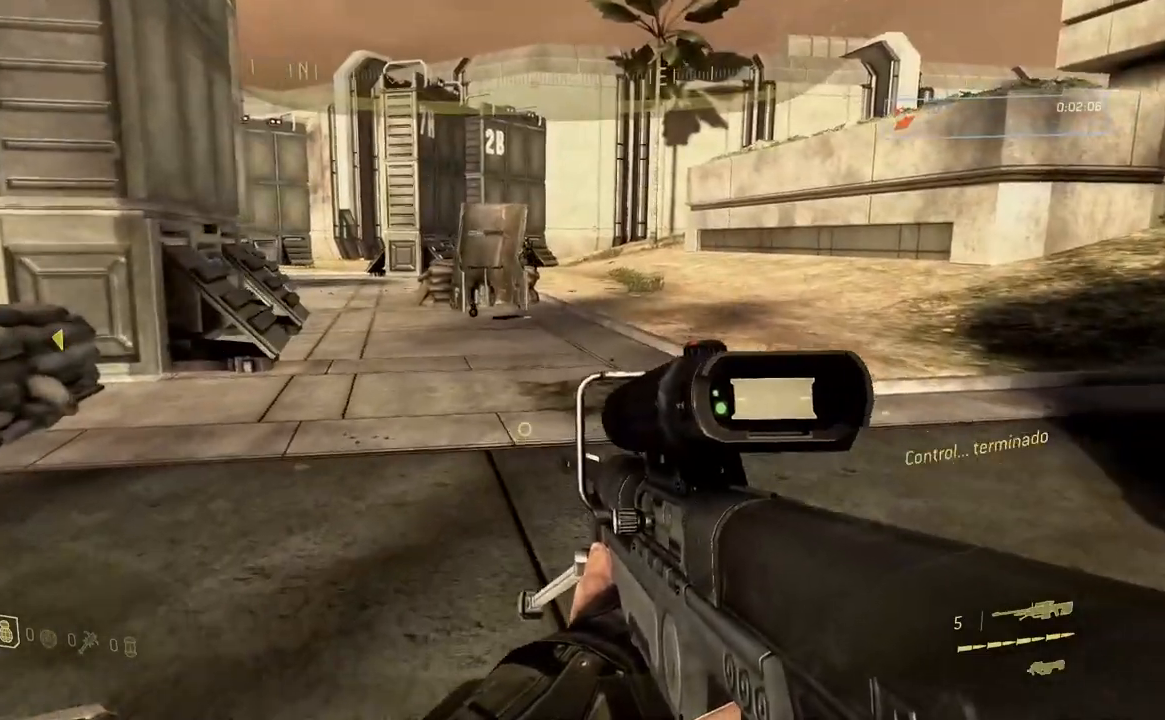
Gameplay with a controller (Xbox layout); each line is a JSON object with the inputs held at the frame after it. "button_events" lists button changes between this image and that frame as [ms after this image, input, new state], when the widget could be followed in between (sticks are given only as held states). Not read: Y.
{"buttons": [], "left_stick": "up", "right_stick": "center", "button_events": []}
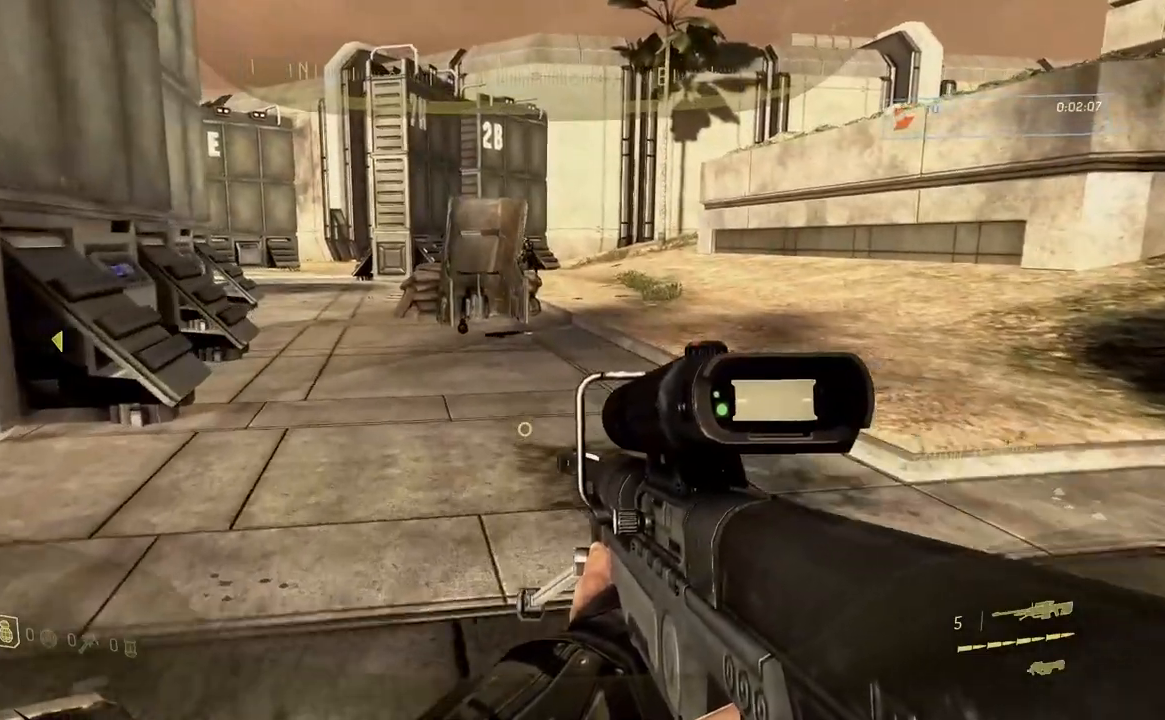
{"buttons": [], "left_stick": "up", "right_stick": "center", "button_events": []}
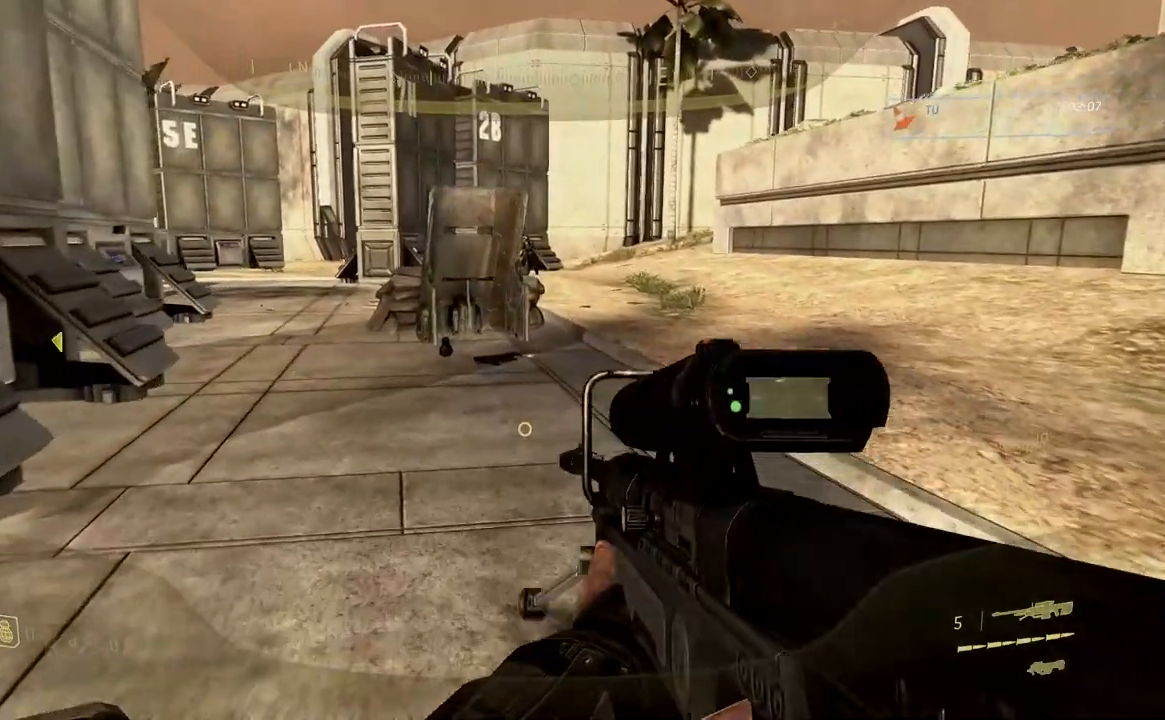
{"buttons": [], "left_stick": "up", "right_stick": "center", "button_events": []}
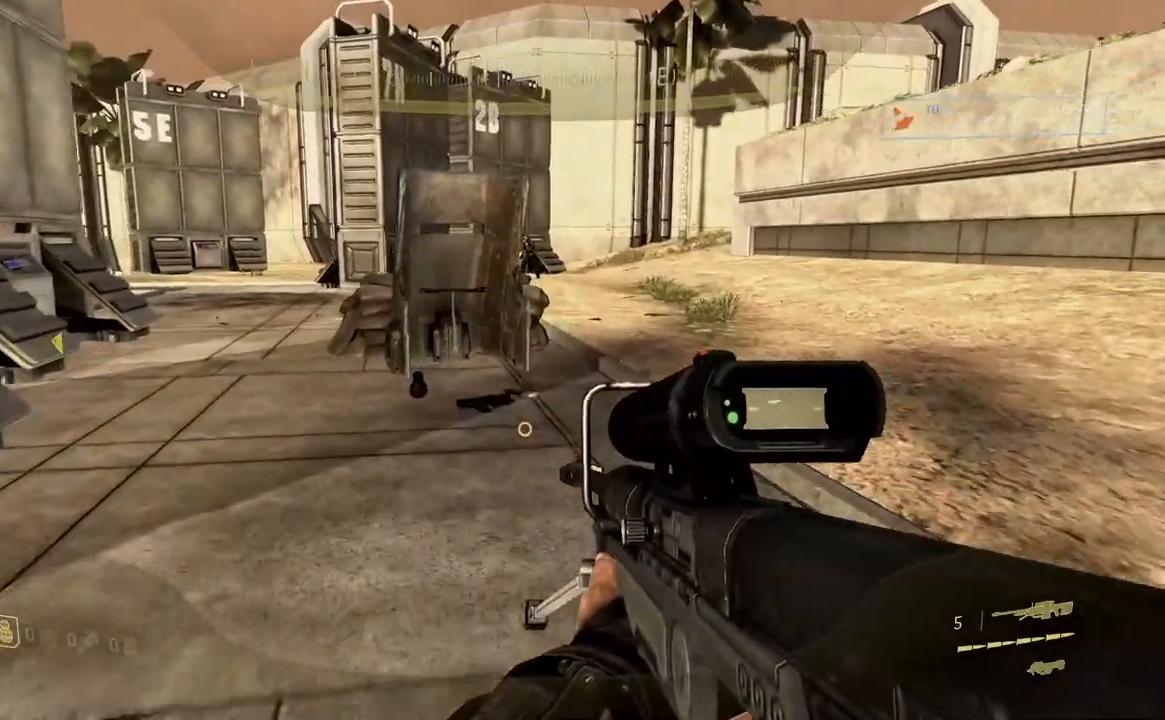
{"buttons": [], "left_stick": "up", "right_stick": "center", "button_events": []}
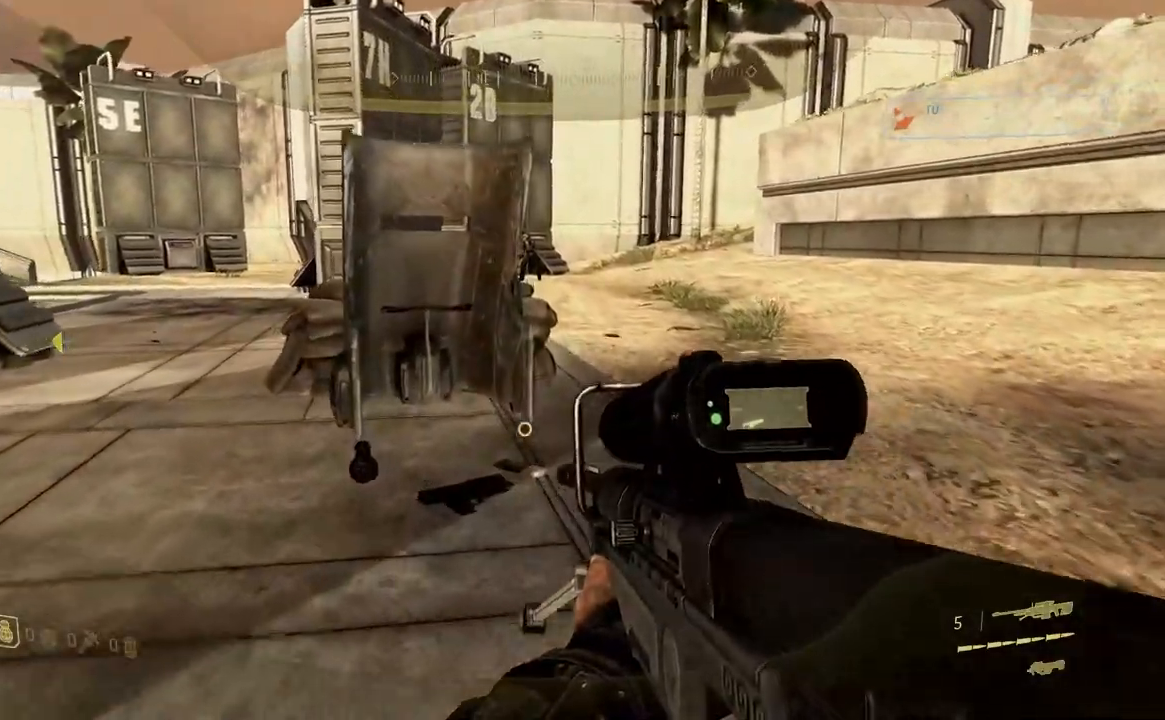
{"buttons": [], "left_stick": "up", "right_stick": "left", "button_events": []}